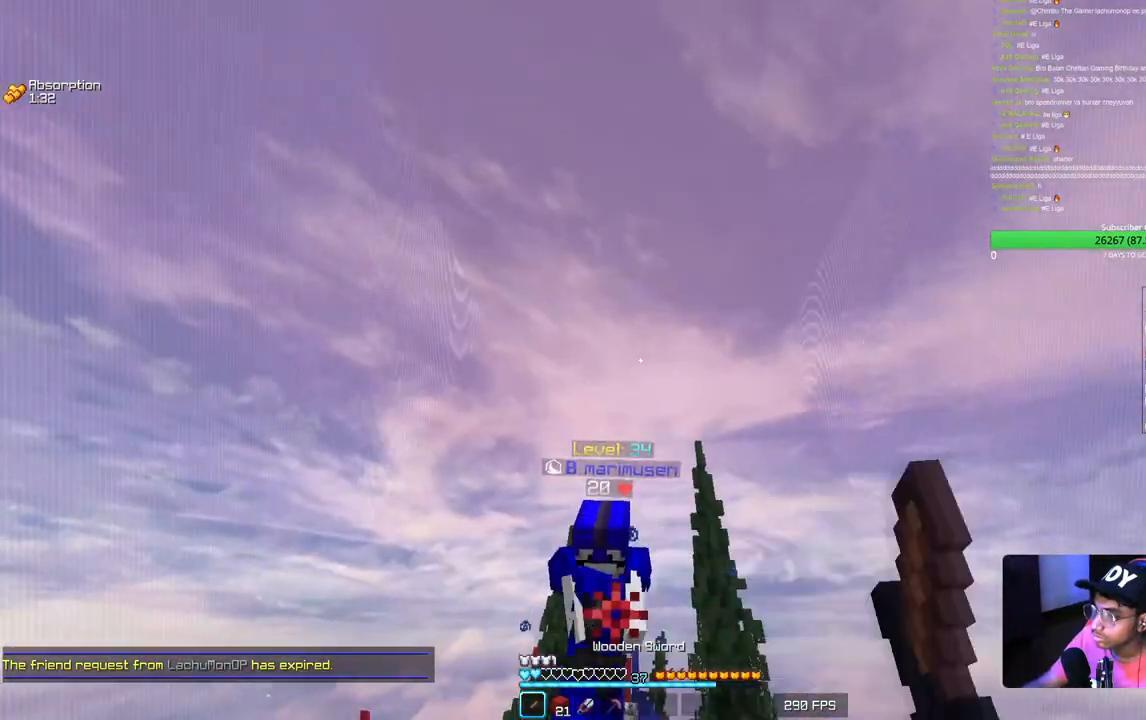
Gameplay with keyboard and mouse; each line is a JSON object with the keys and mouse buttons held at the frame after it. "events" lists presses ("down") and releases ("up") of "a", "d", "s", "w", "mouse_left" and "mouse_right" between this image and that frame as [ms after this image, input, new state], when the widget could be followed in between. "mouse_left", "mouse_right" = the "left", "right" buttons of the "mouse" list. No other keys are recorded. Fast repeated clicks can show as one long hold. Mouse movement is not recorded.
{"keys": ["a", "w"], "mouse": ["left"], "events": [[67, "mouse_right", "down"], [100, "mouse_right", "up"], [350, "a", "down"], [417, "mouse_left", "up"], [483, "mouse_left", "down"]]}
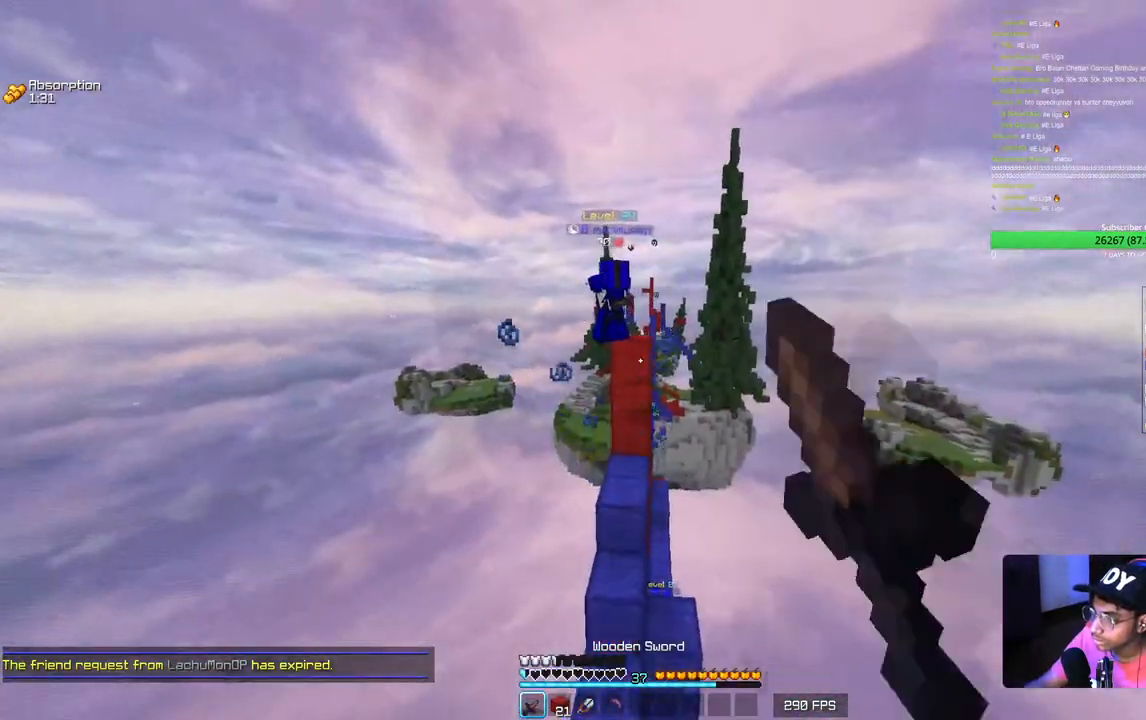
{"keys": ["a", "s"], "mouse": [], "events": [[117, "mouse_left", "up"], [133, "a", "up"], [250, "d", "down"], [267, "w", "up"], [383, "s", "down"], [433, "d", "up"], [467, "a", "down"]]}
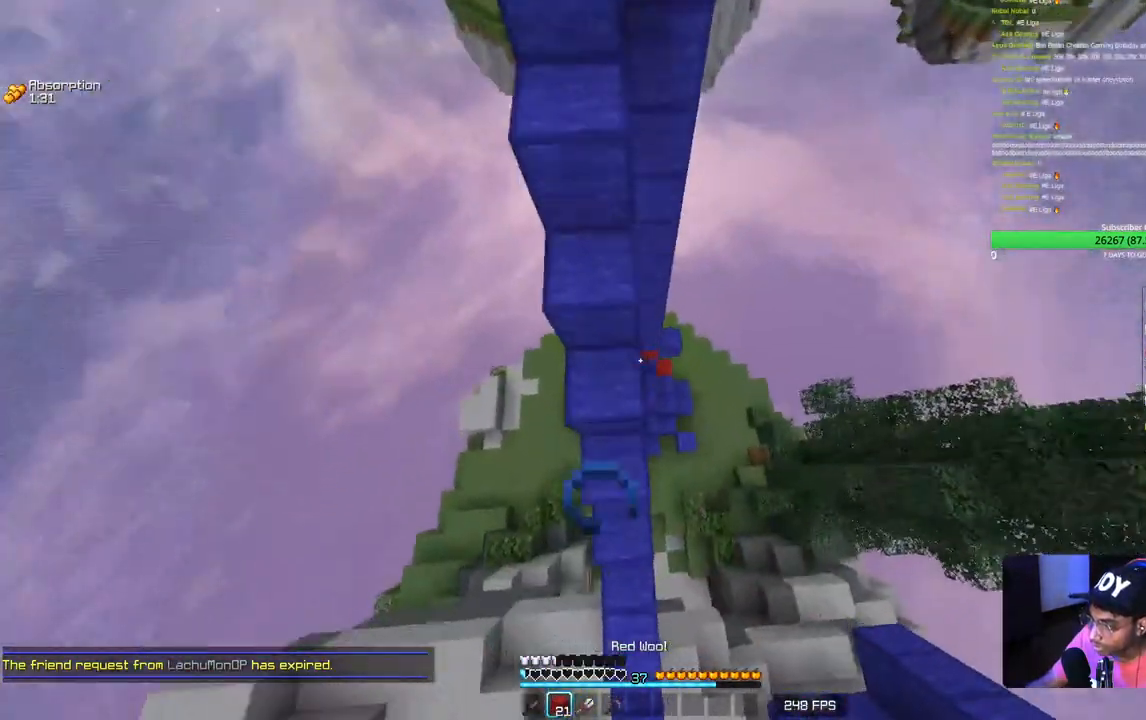
{"keys": ["a", "s"], "mouse": [], "events": [[167, "d", "down"], [217, "a", "up"], [400, "d", "up"], [417, "a", "down"]]}
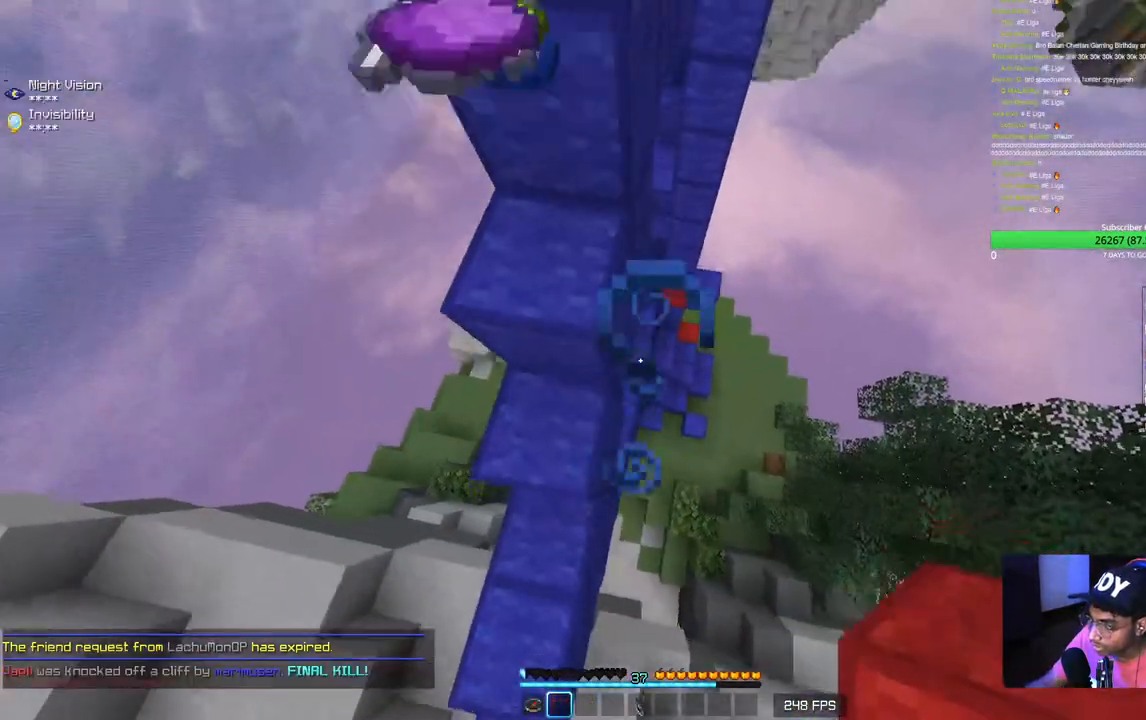
{"keys": ["s"], "mouse": [], "events": [[483, "a", "up"]]}
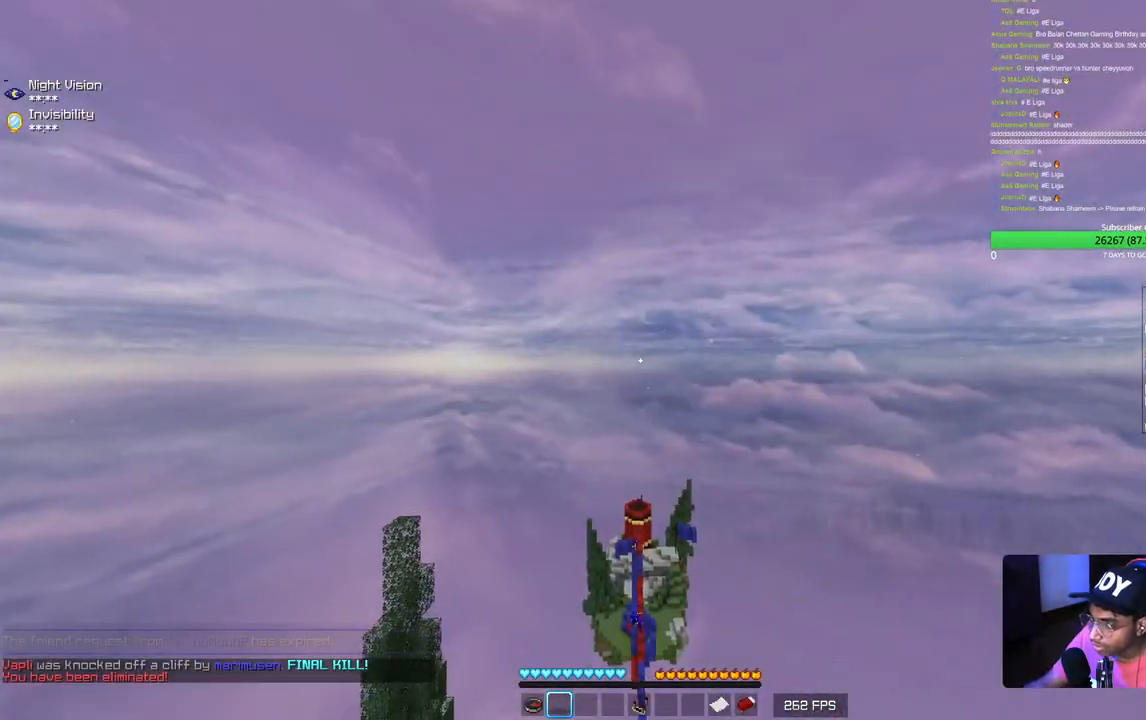
{"keys": [], "mouse": [], "events": [[83, "s", "up"]]}
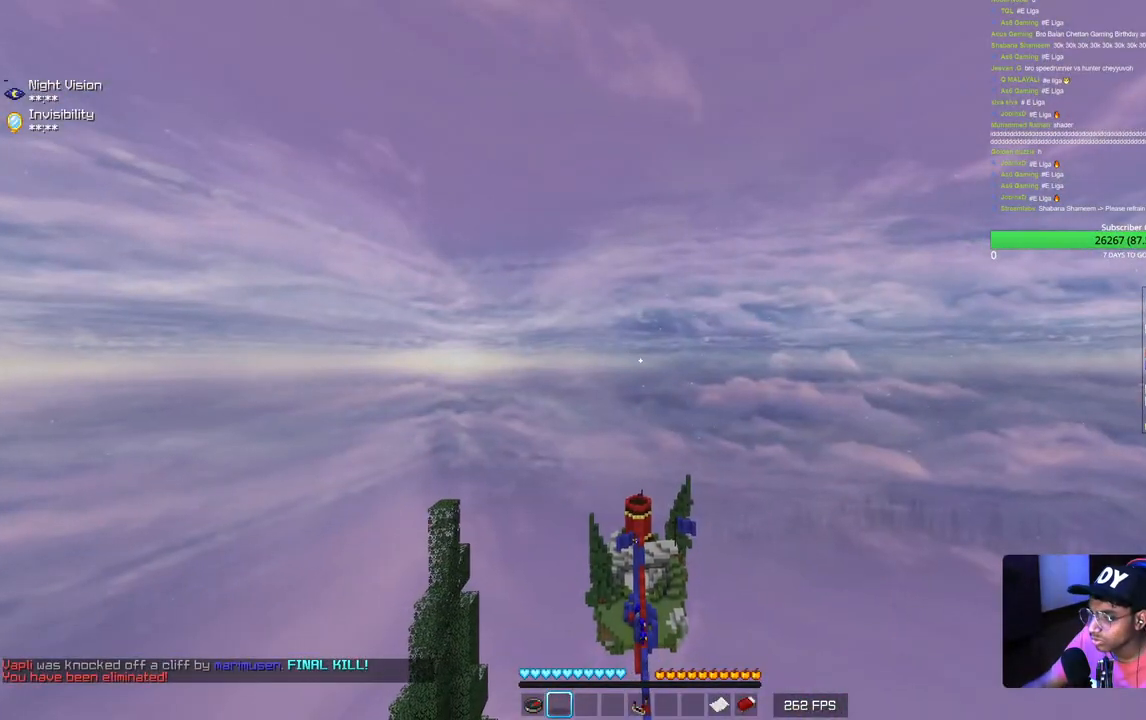
{"keys": [], "mouse": [], "events": []}
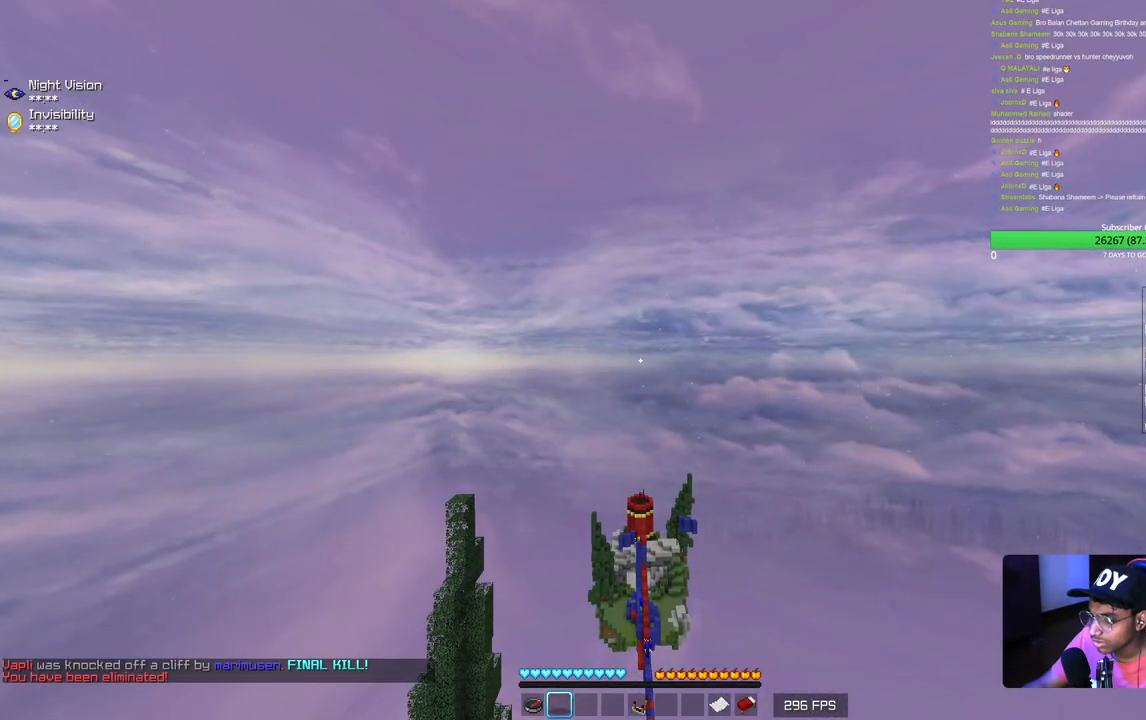
{"keys": [], "mouse": [], "events": []}
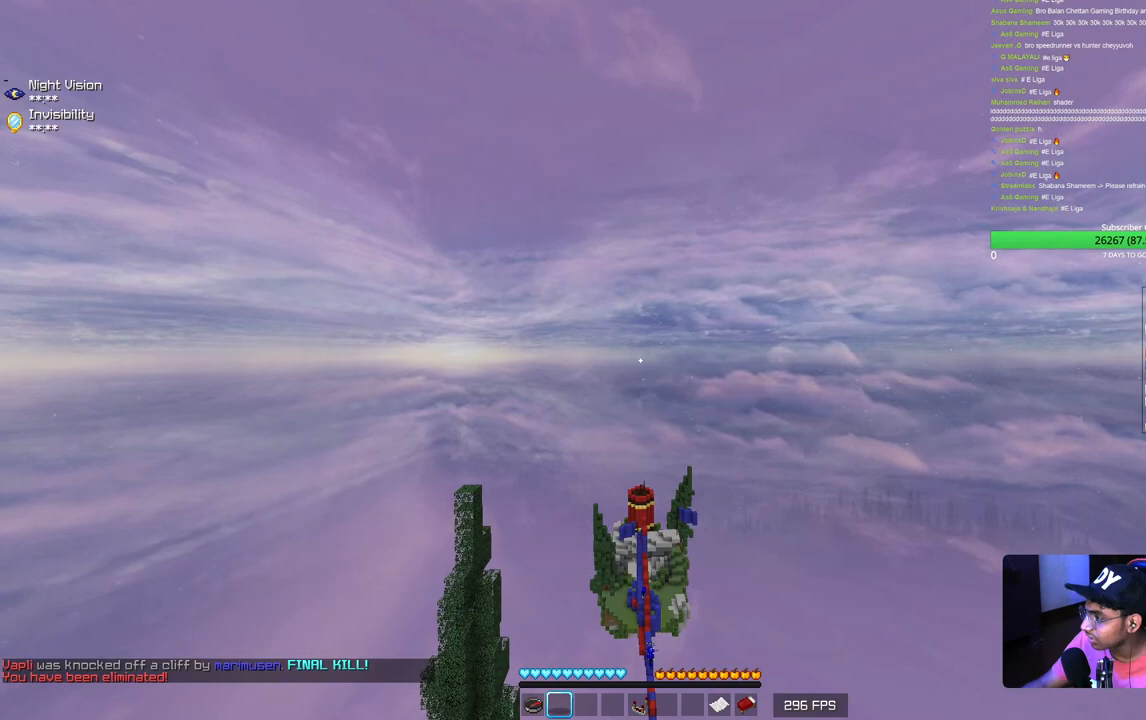
{"keys": [], "mouse": [], "events": []}
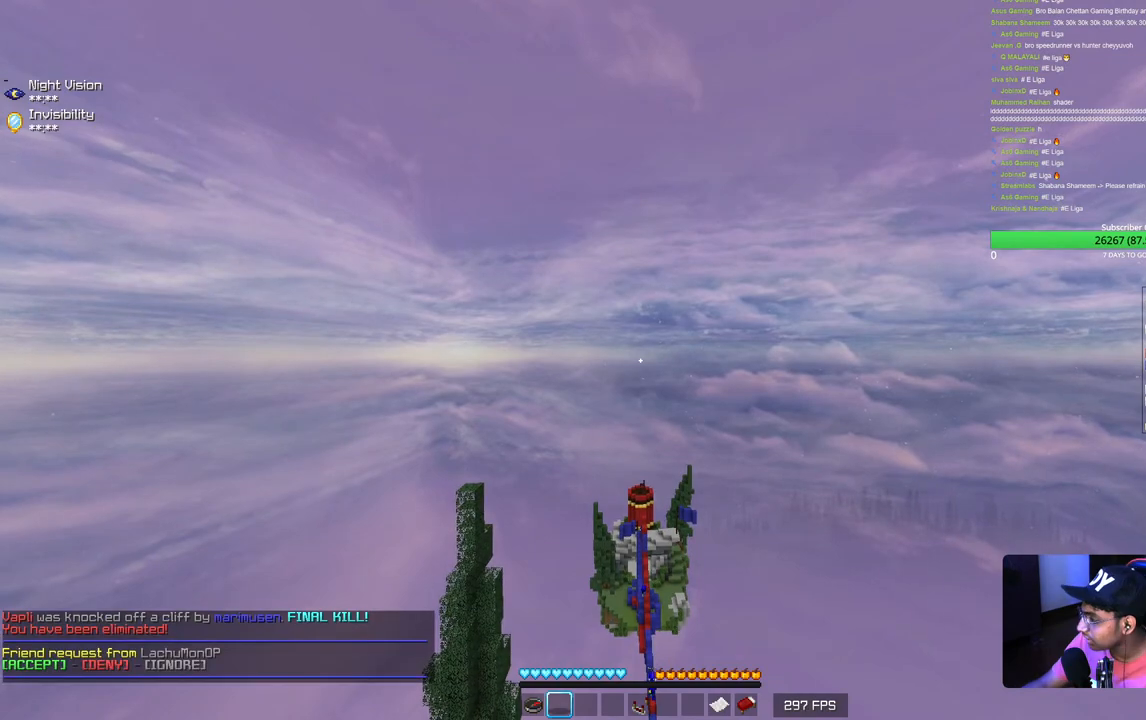
{"keys": [], "mouse": [], "events": []}
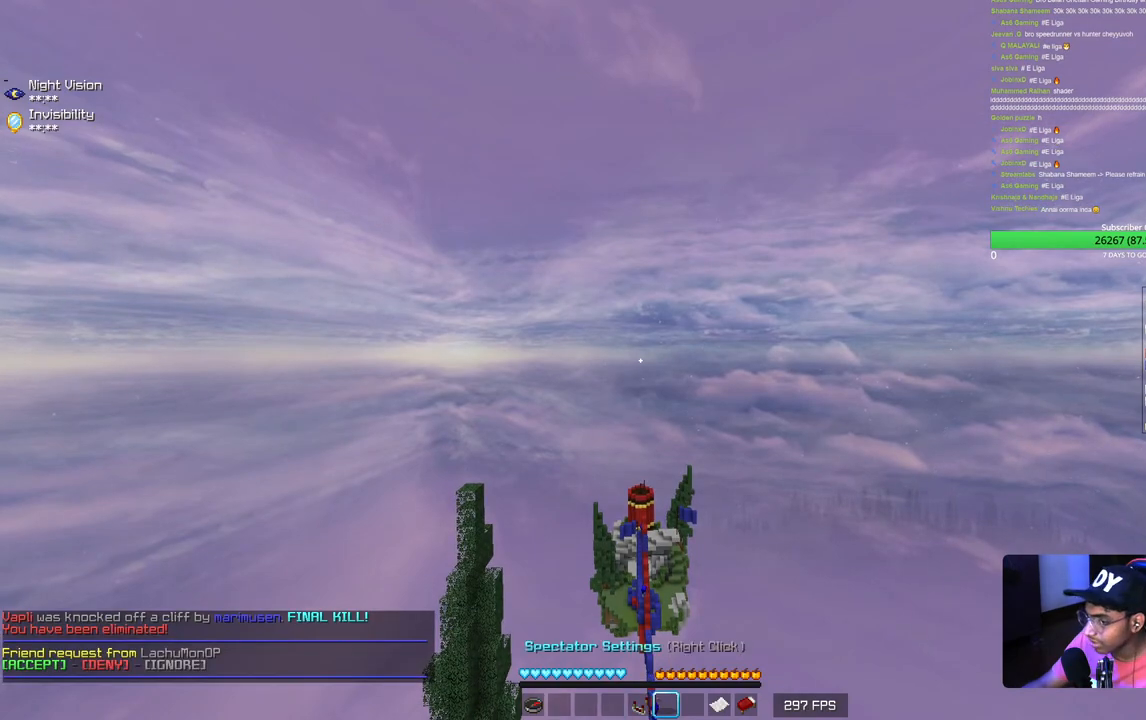
{"keys": [], "mouse": [], "events": []}
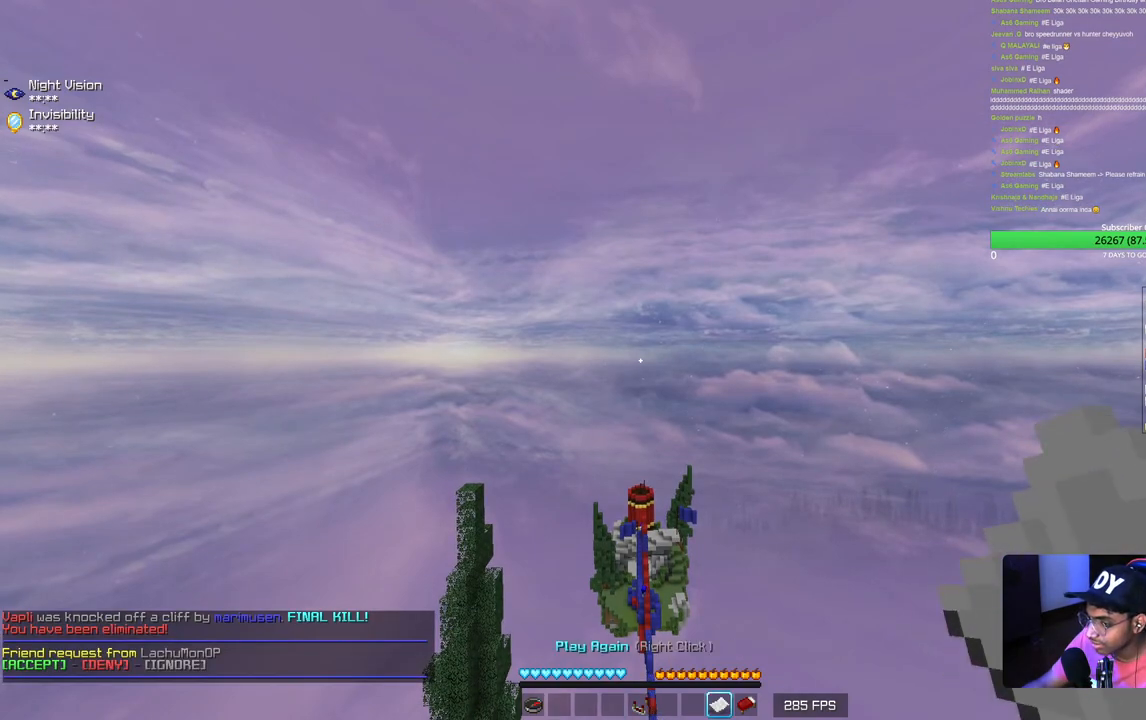
{"keys": [], "mouse": [], "events": []}
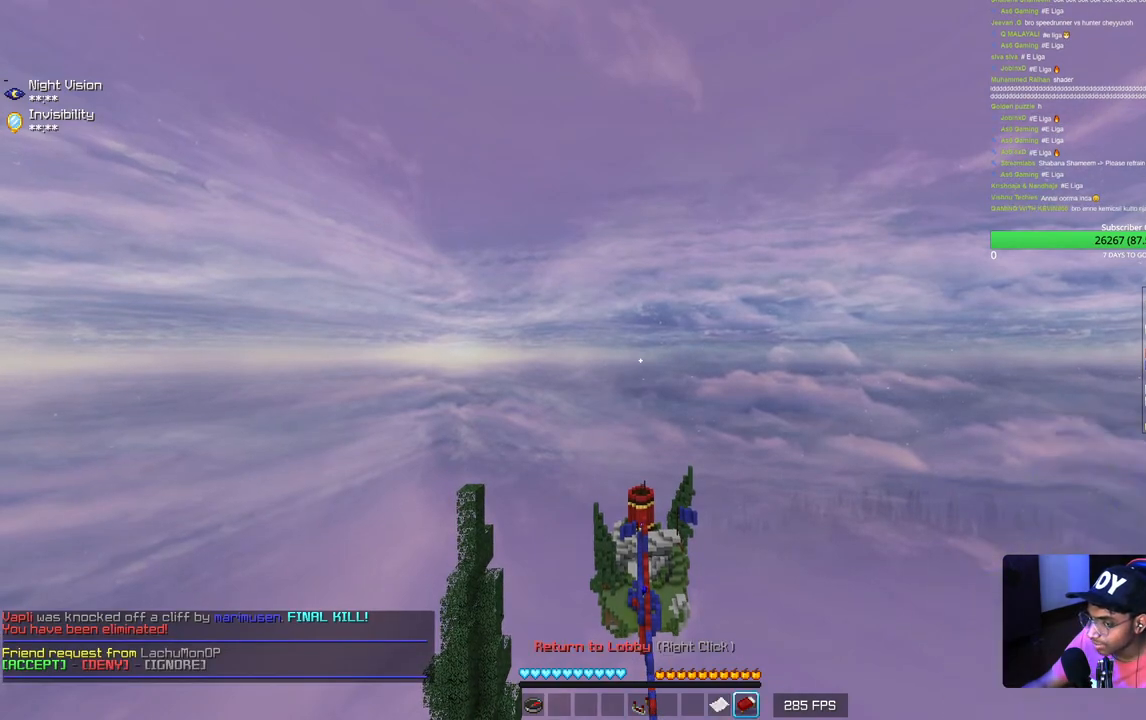
{"keys": [], "mouse": [], "events": [[83, "mouse_right", "down"], [217, "mouse_right", "up"]]}
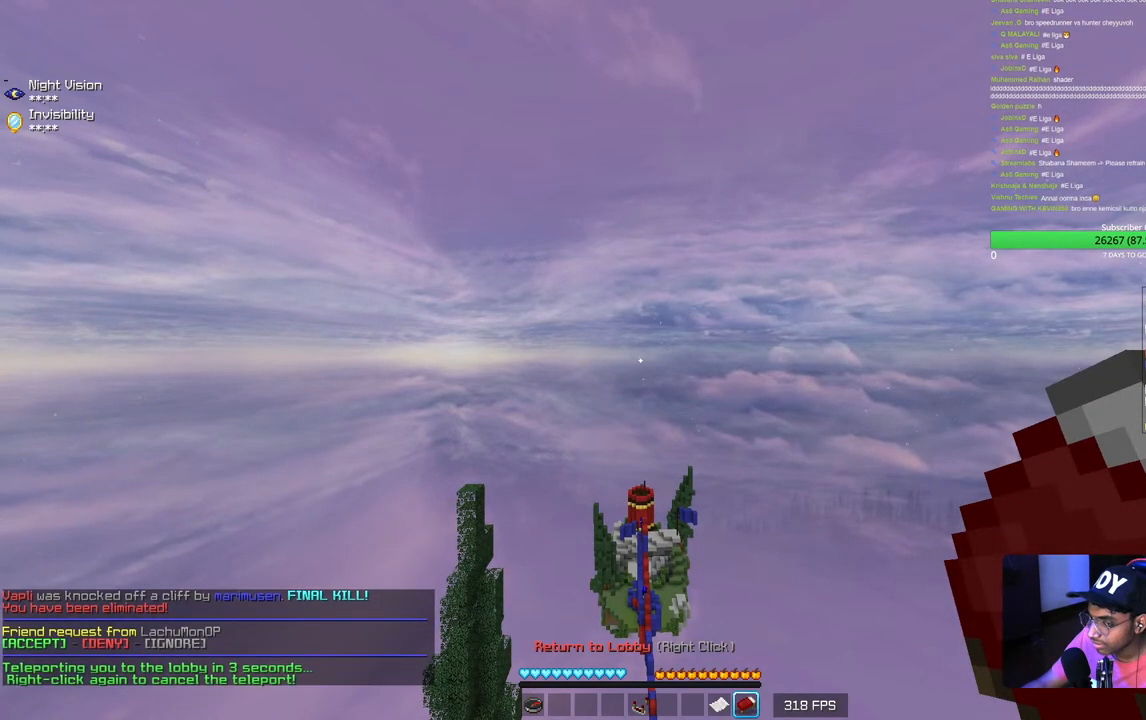
{"keys": [], "mouse": [], "events": []}
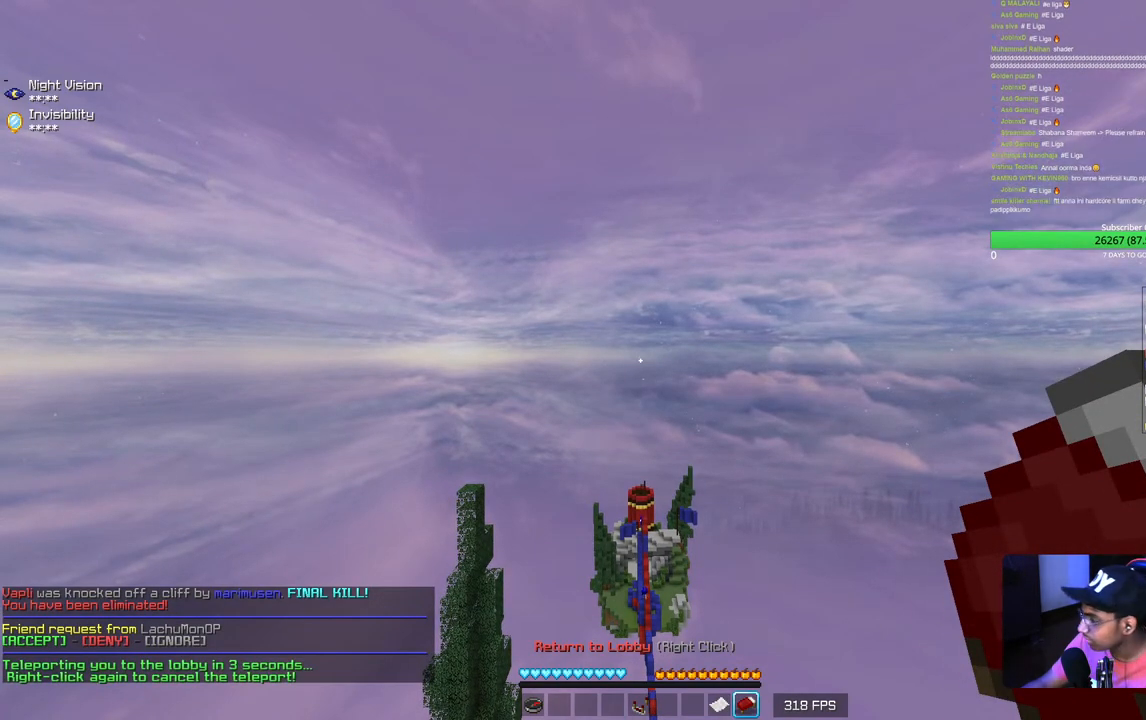
{"keys": [], "mouse": [], "events": []}
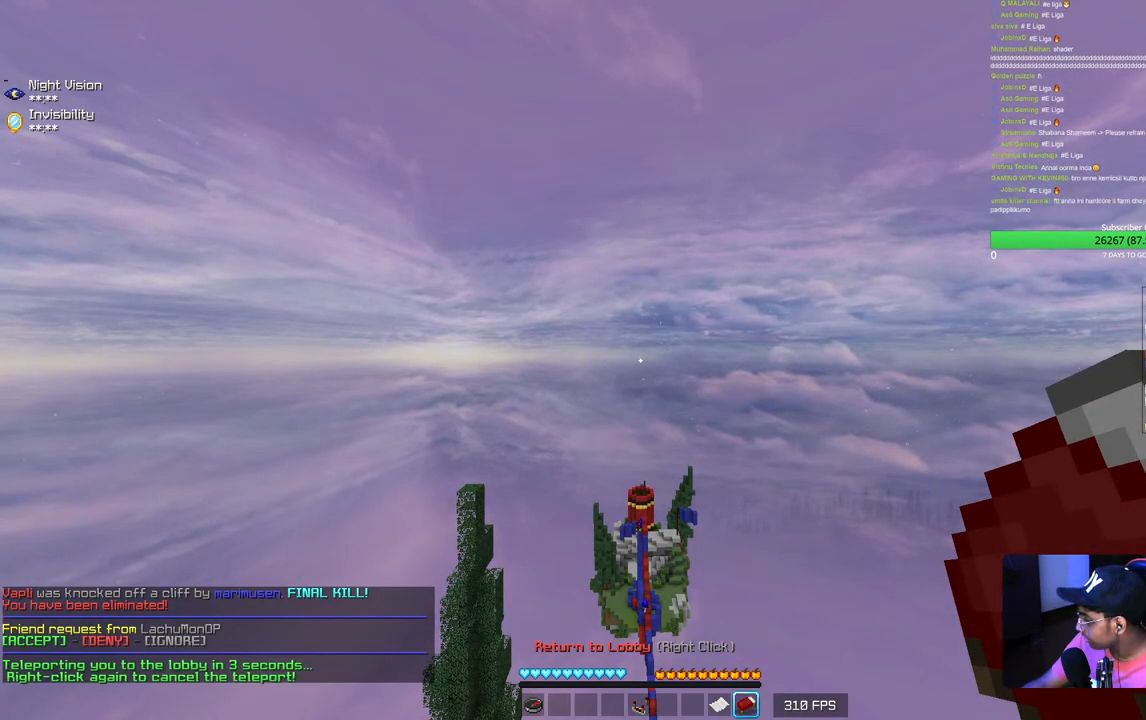
{"keys": ["s"], "mouse": [], "events": [[350, "s", "down"]]}
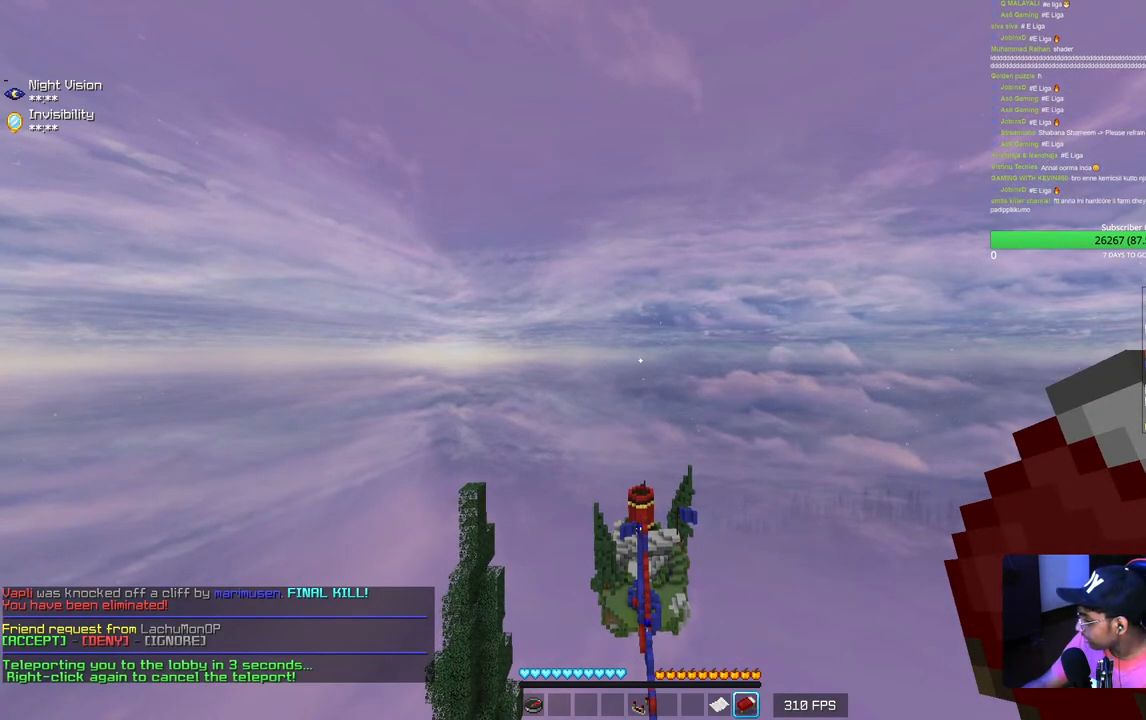
{"keys": ["s"], "mouse": [], "events": []}
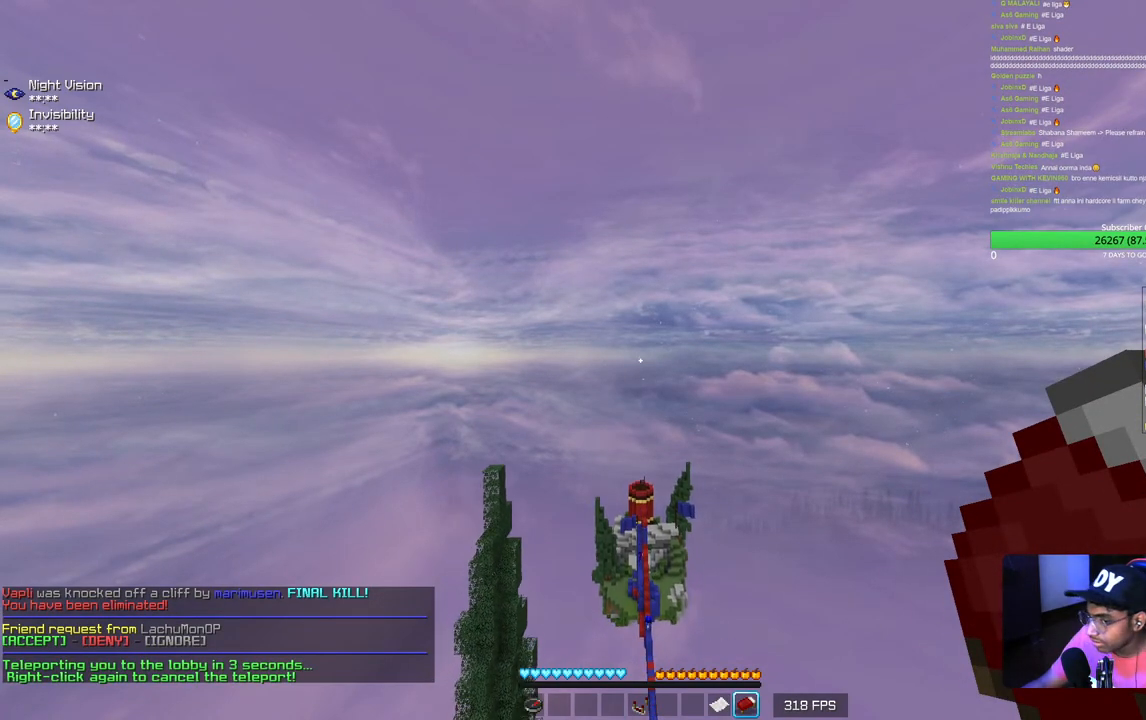
{"keys": ["s"], "mouse": [], "events": []}